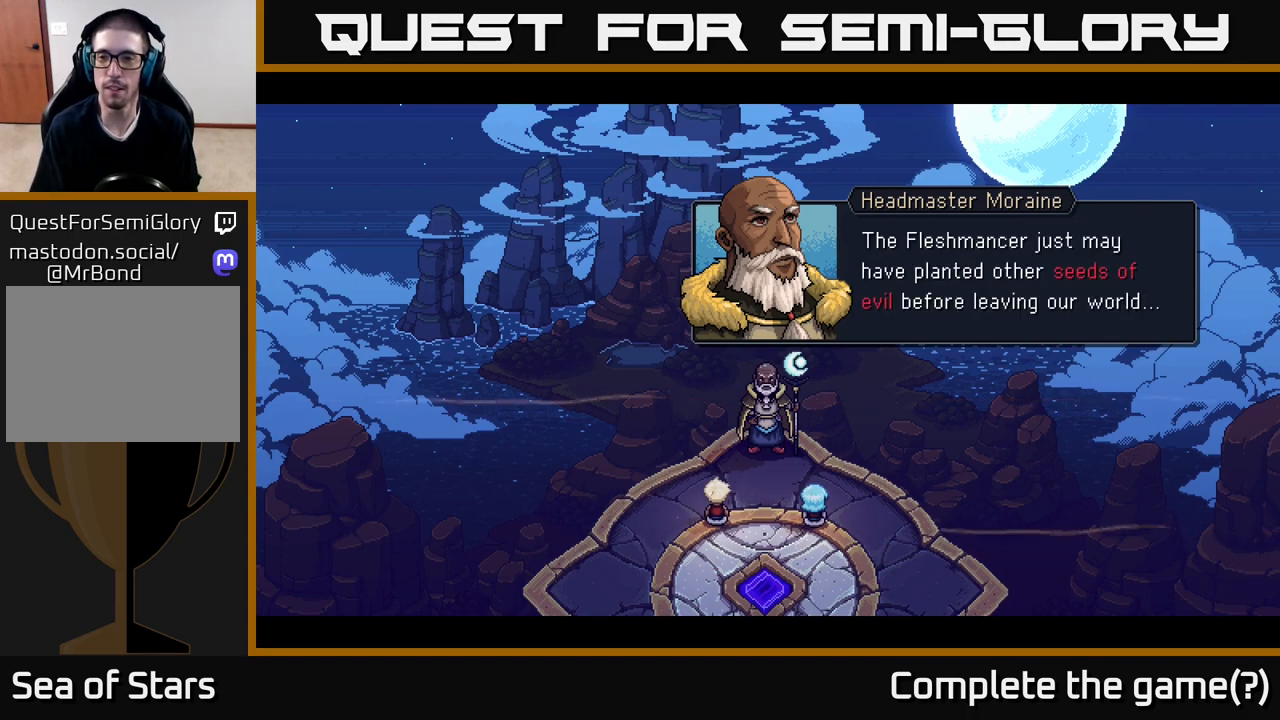
Gameplay with a controller (Xbox layout); each line is a JSON object with the inputs held at the frame after it. "events" lists button and stick changes between this image and that frame as [ms after this image, input, new state], when the widget could be followed in between.
{"buttons": [], "left_stick": "center", "right_stick": "center", "events": []}
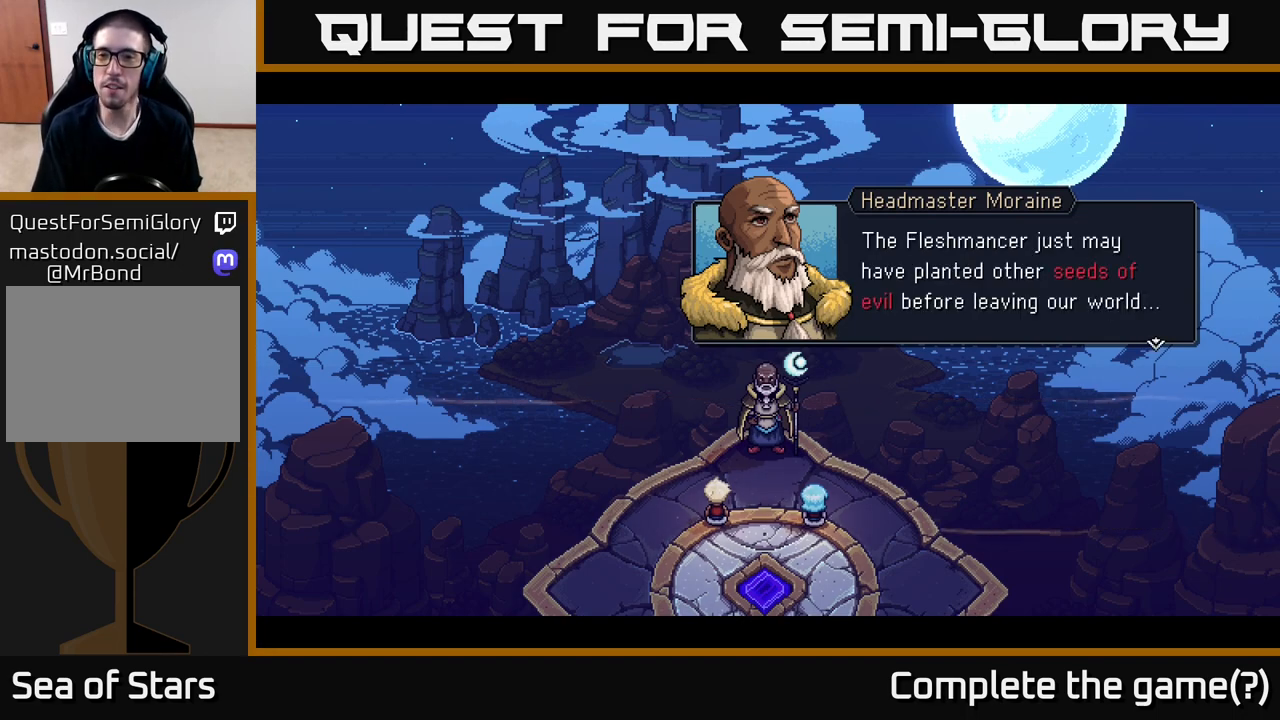
{"buttons": [], "left_stick": "center", "right_stick": "center", "events": []}
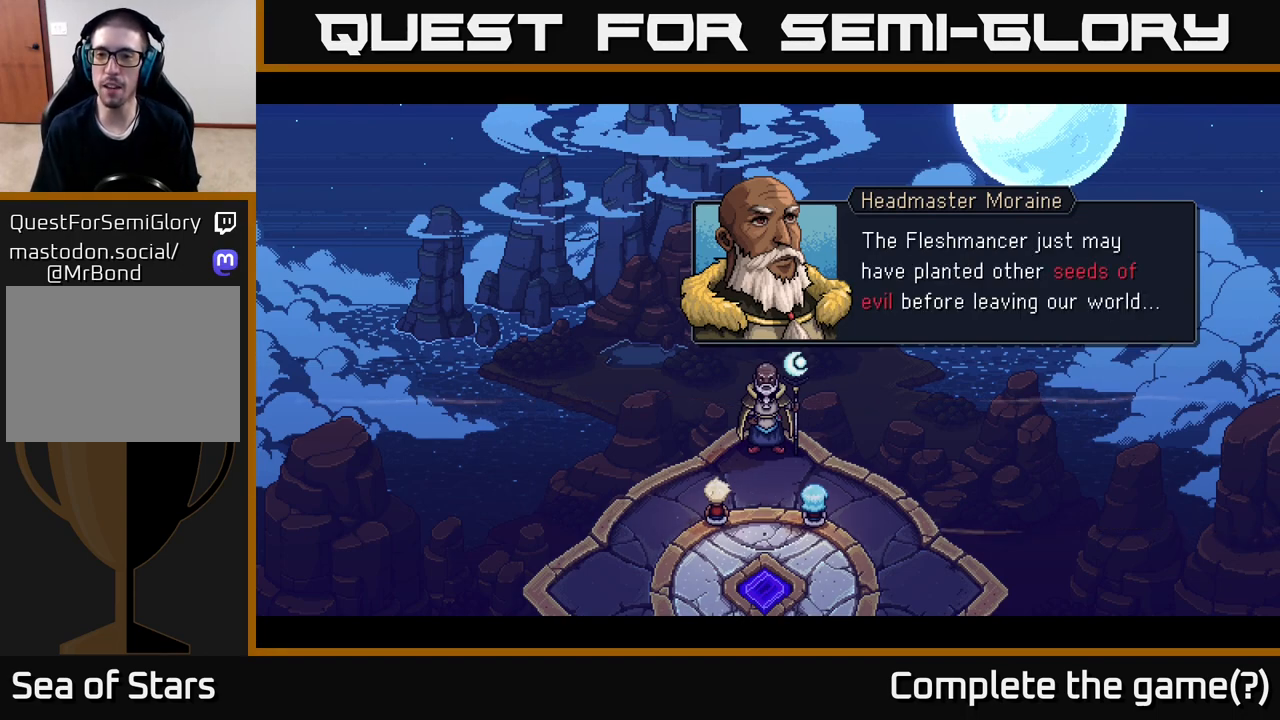
{"buttons": [], "left_stick": "center", "right_stick": "center", "events": []}
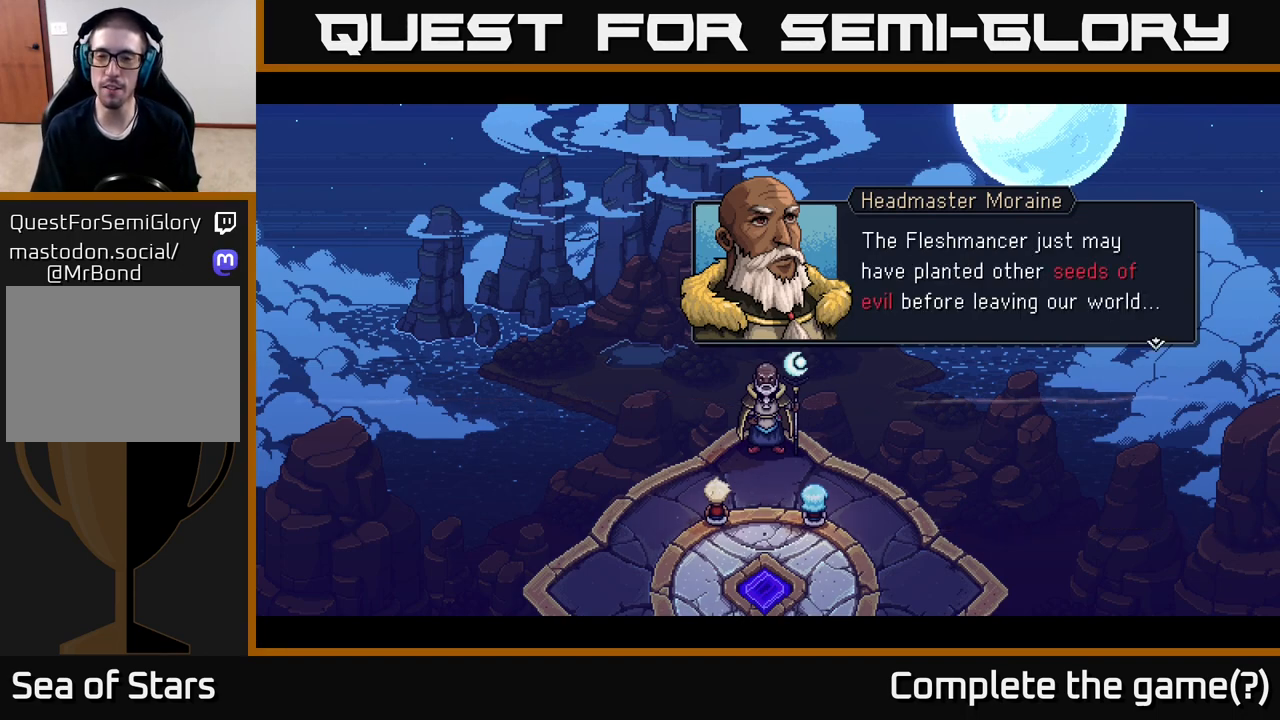
{"buttons": [], "left_stick": "center", "right_stick": "center", "events": []}
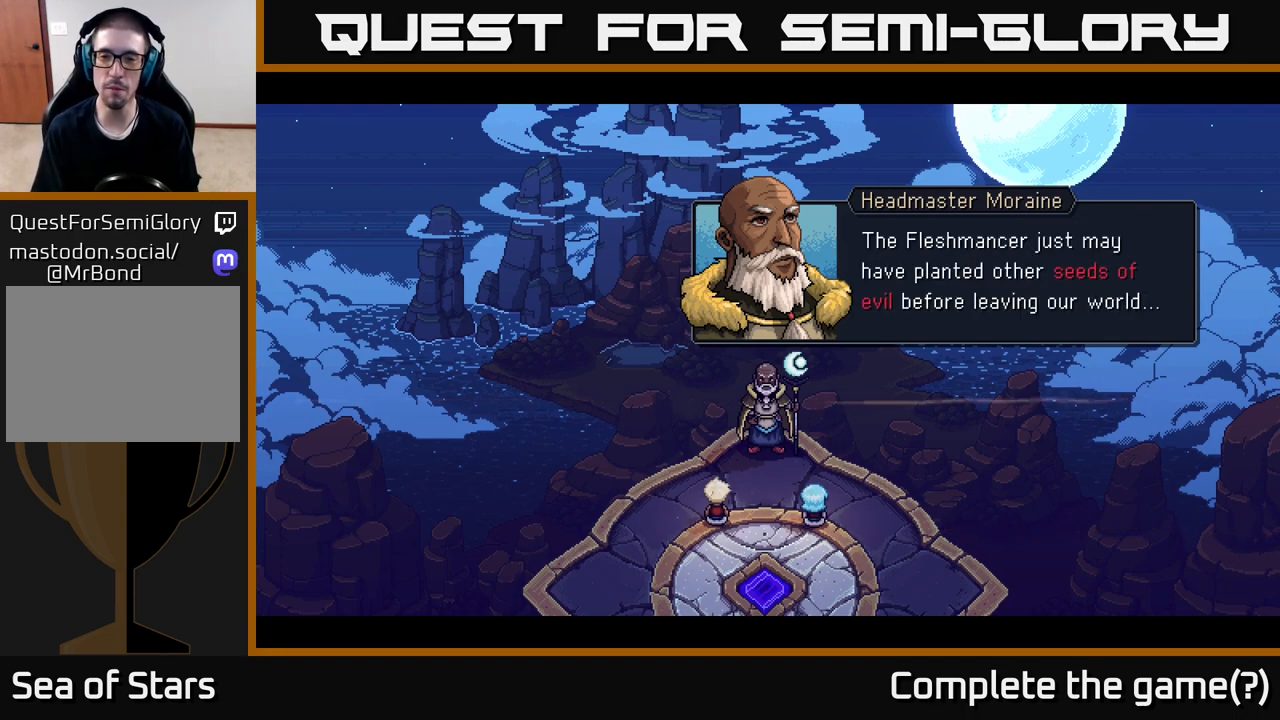
{"buttons": ["A"], "left_stick": "center", "right_stick": "center", "events": [[433, "A", "down"]]}
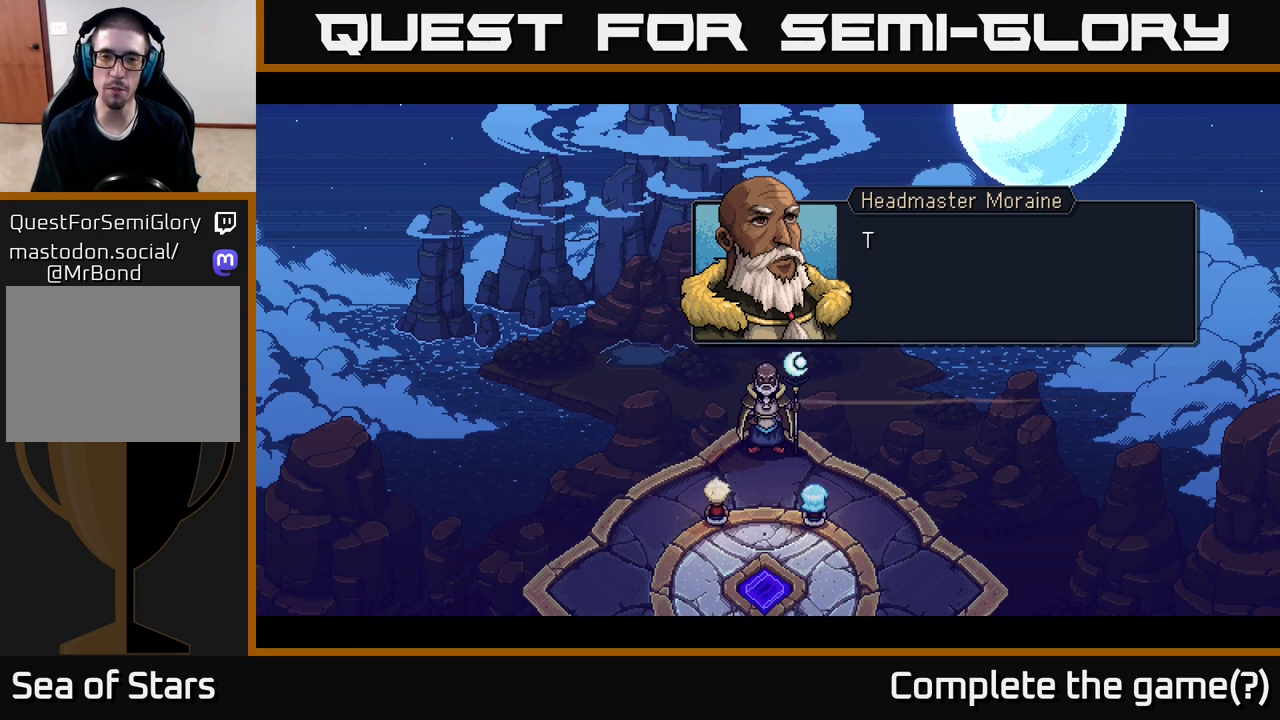
{"buttons": [], "left_stick": "center", "right_stick": "center", "events": [[183, "A", "up"]]}
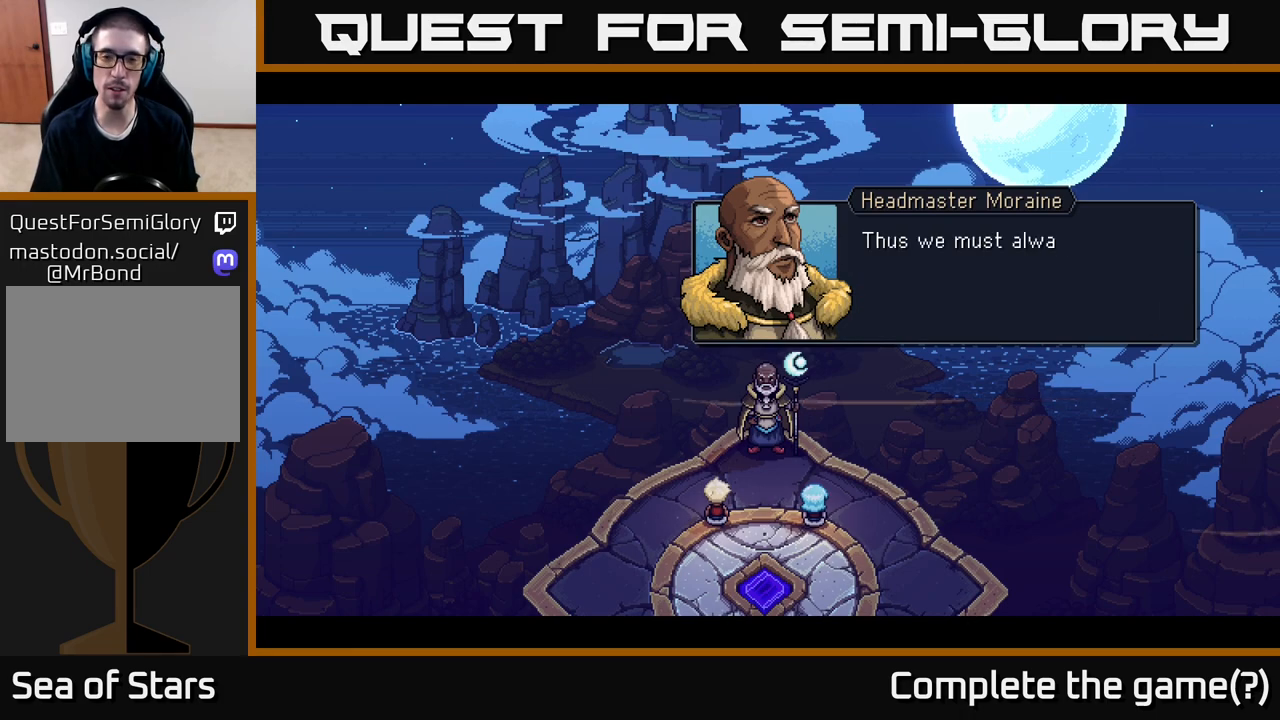
{"buttons": [], "left_stick": "center", "right_stick": "center", "events": []}
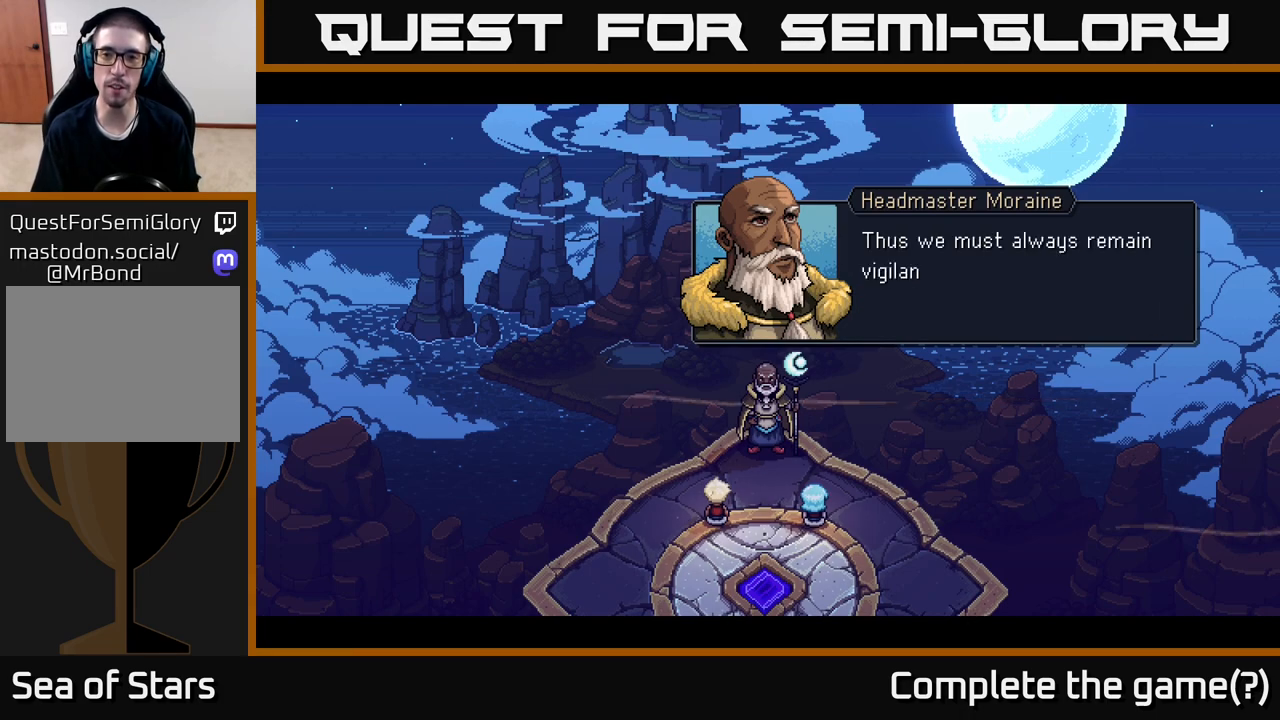
{"buttons": [], "left_stick": "center", "right_stick": "center", "events": []}
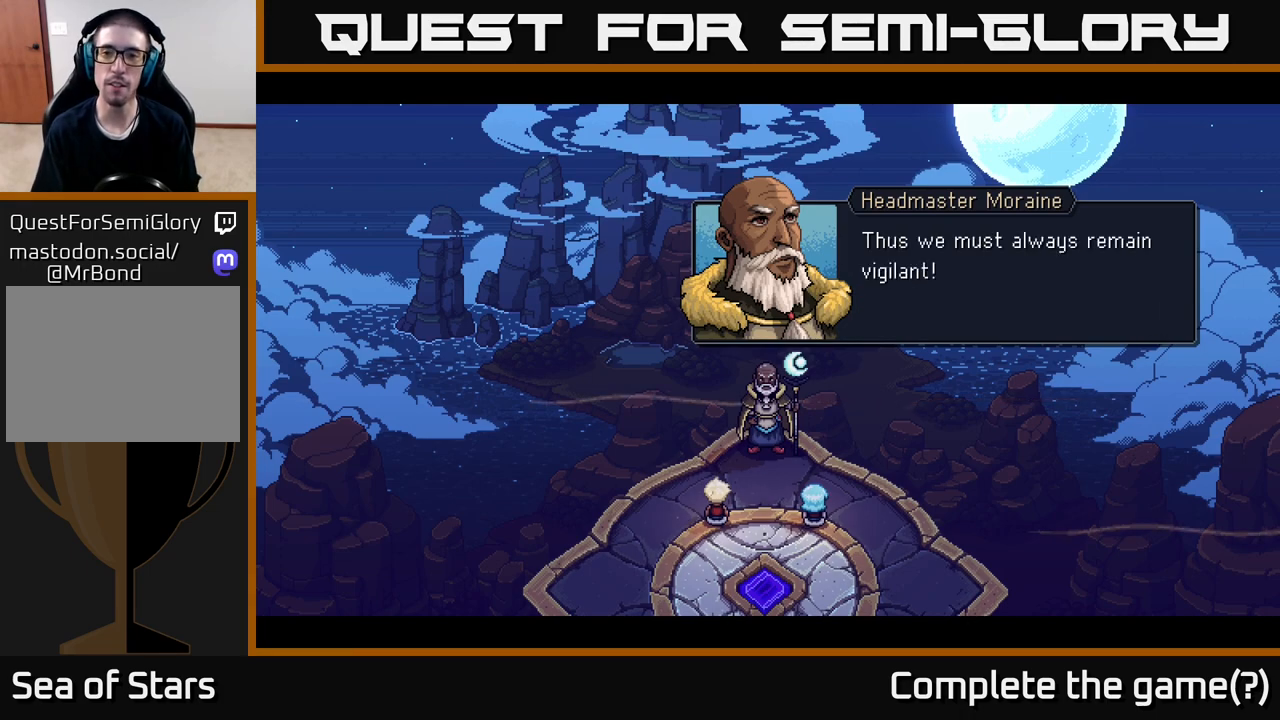
{"buttons": [], "left_stick": "center", "right_stick": "center", "events": [[300, "A", "down"], [483, "A", "up"]]}
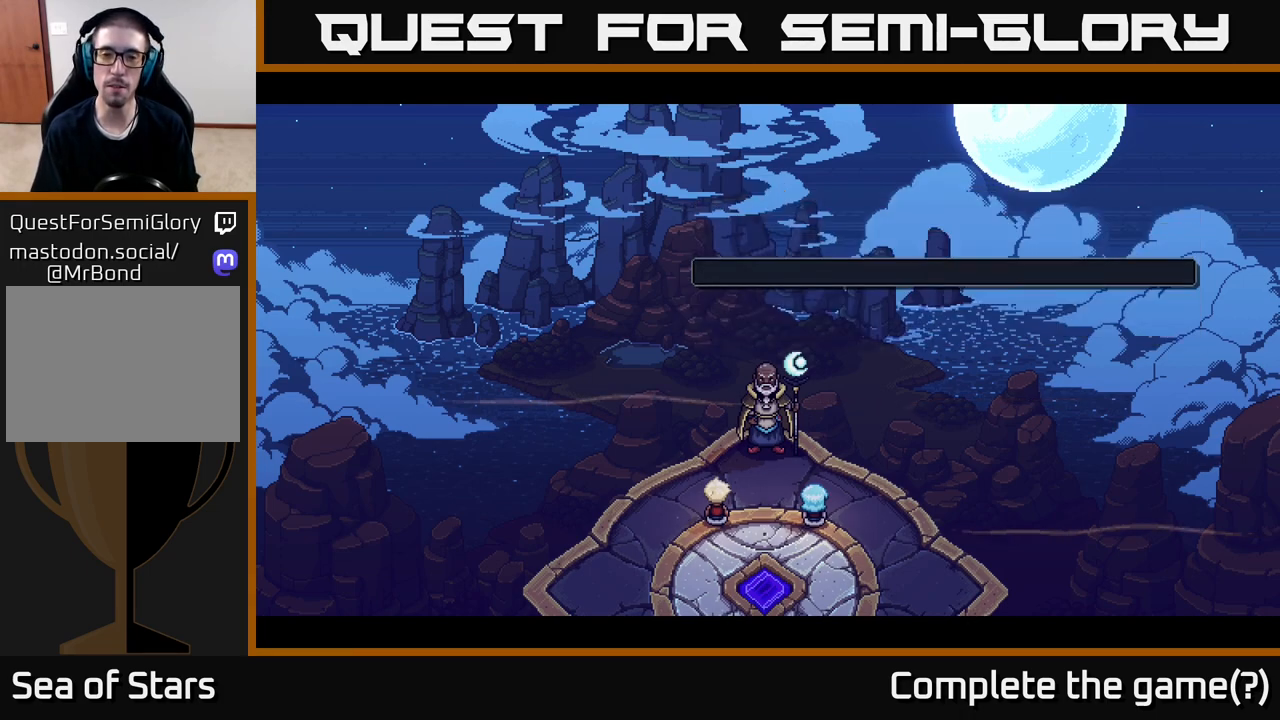
{"buttons": [], "left_stick": "center", "right_stick": "center", "events": []}
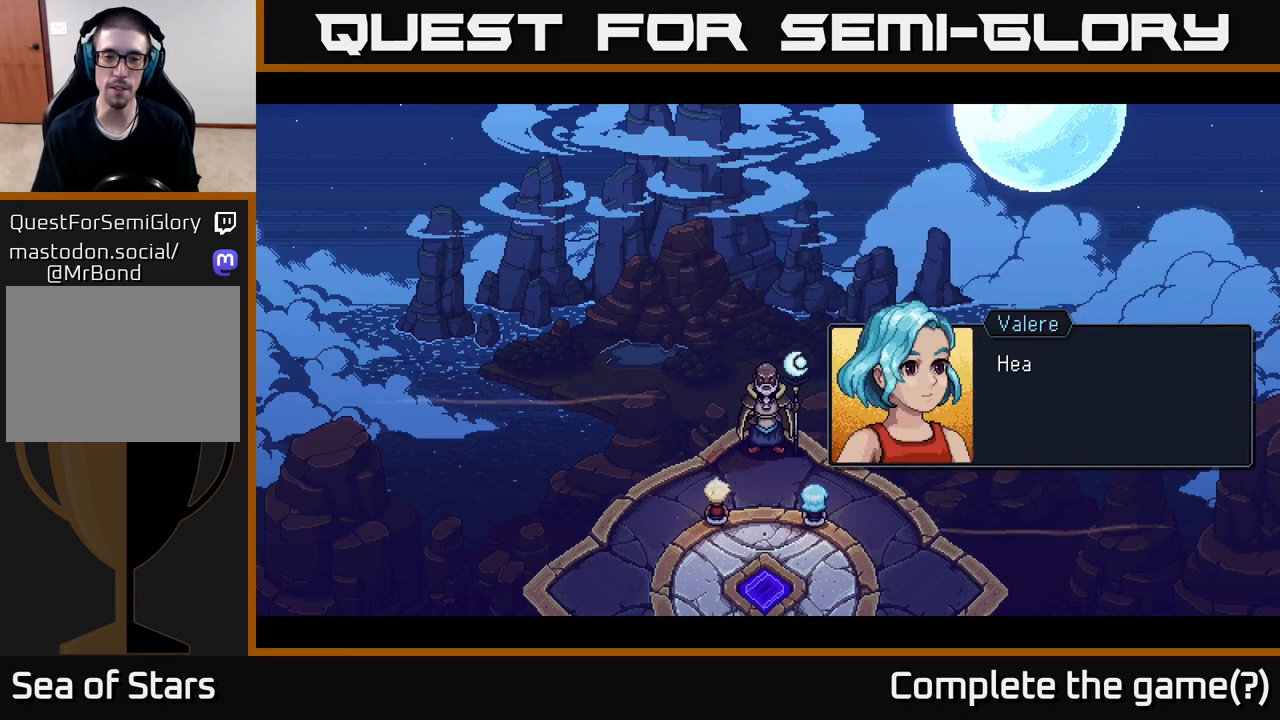
{"buttons": [], "left_stick": "center", "right_stick": "center", "events": []}
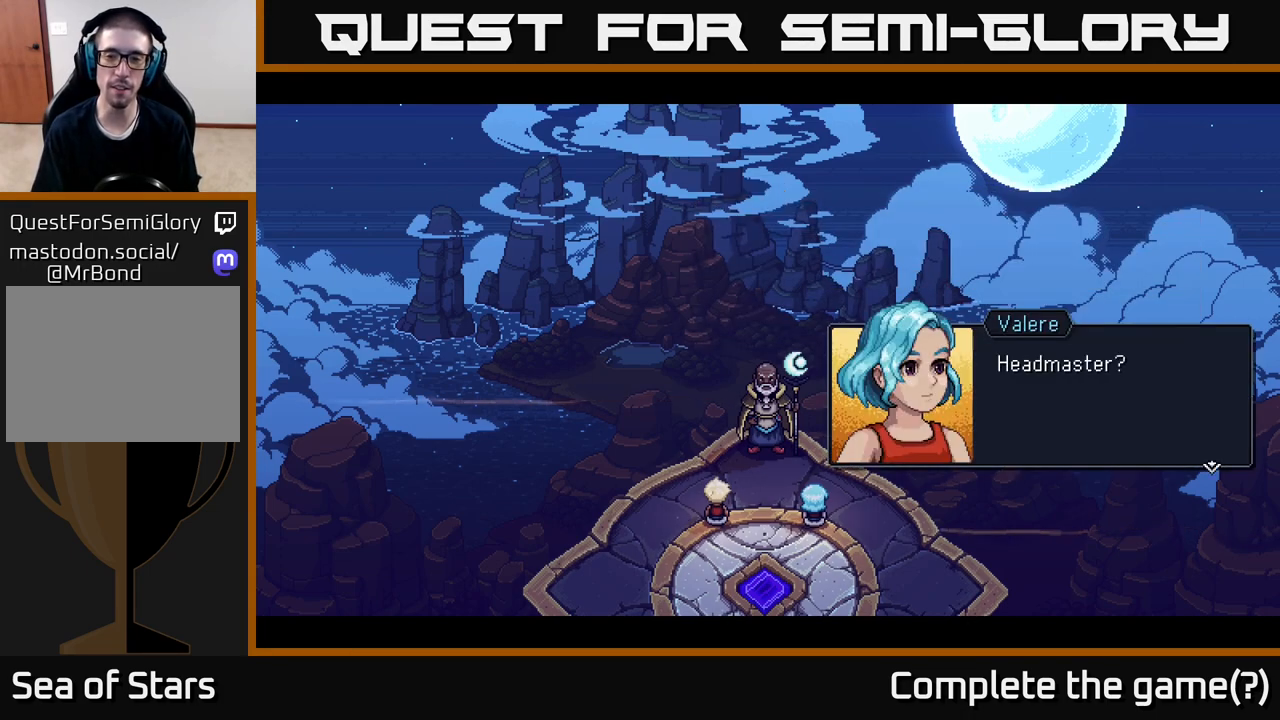
{"buttons": [], "left_stick": "center", "right_stick": "center", "events": [[283, "A", "down"], [450, "A", "up"]]}
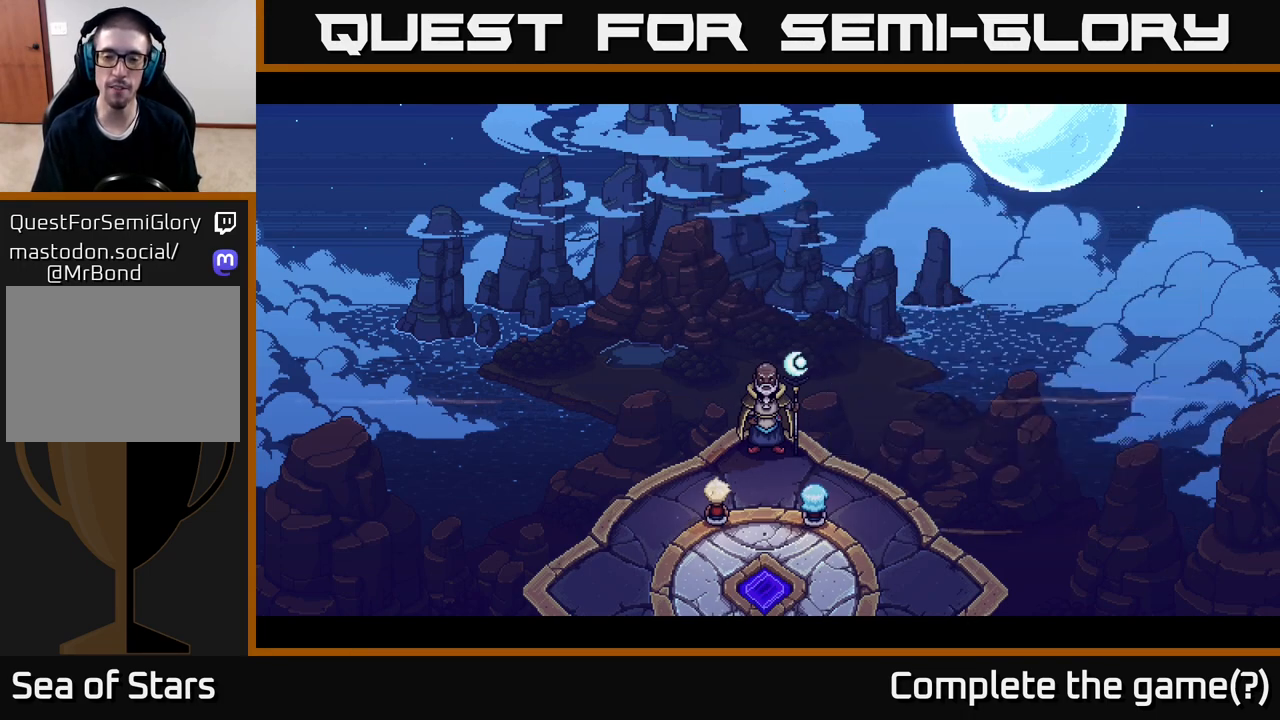
{"buttons": [], "left_stick": "center", "right_stick": "center", "events": []}
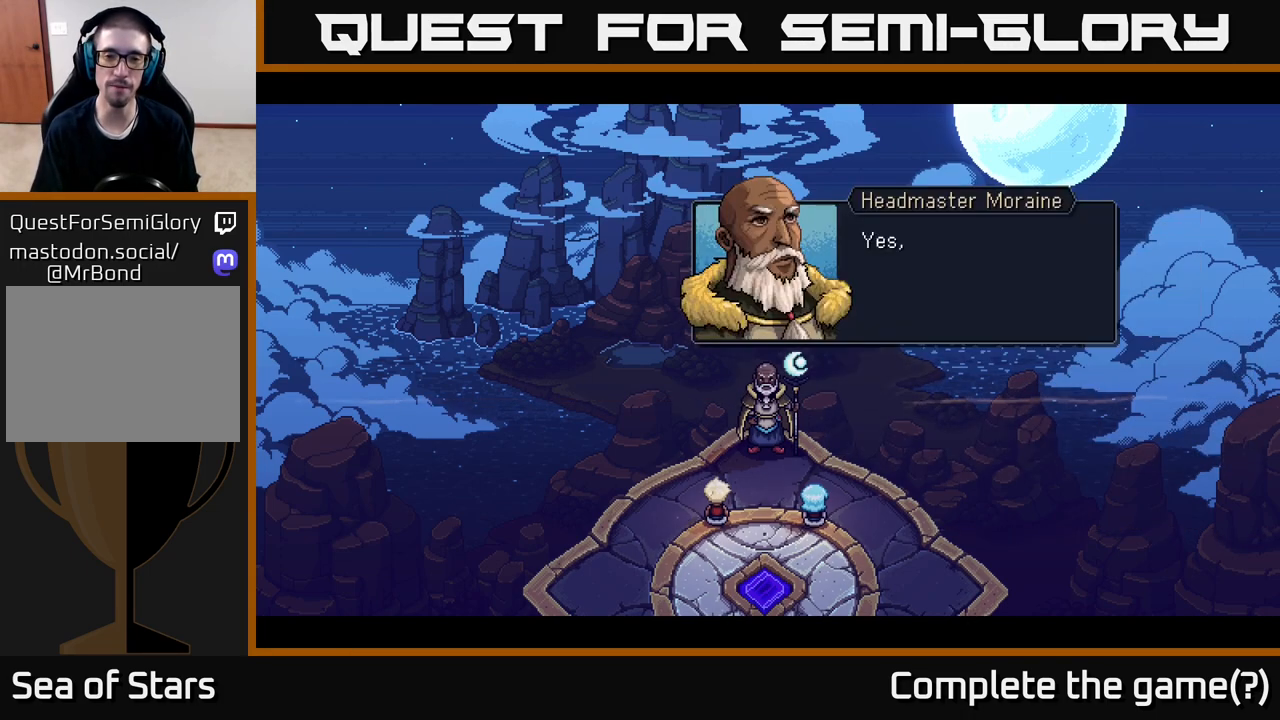
{"buttons": [], "left_stick": "center", "right_stick": "center", "events": []}
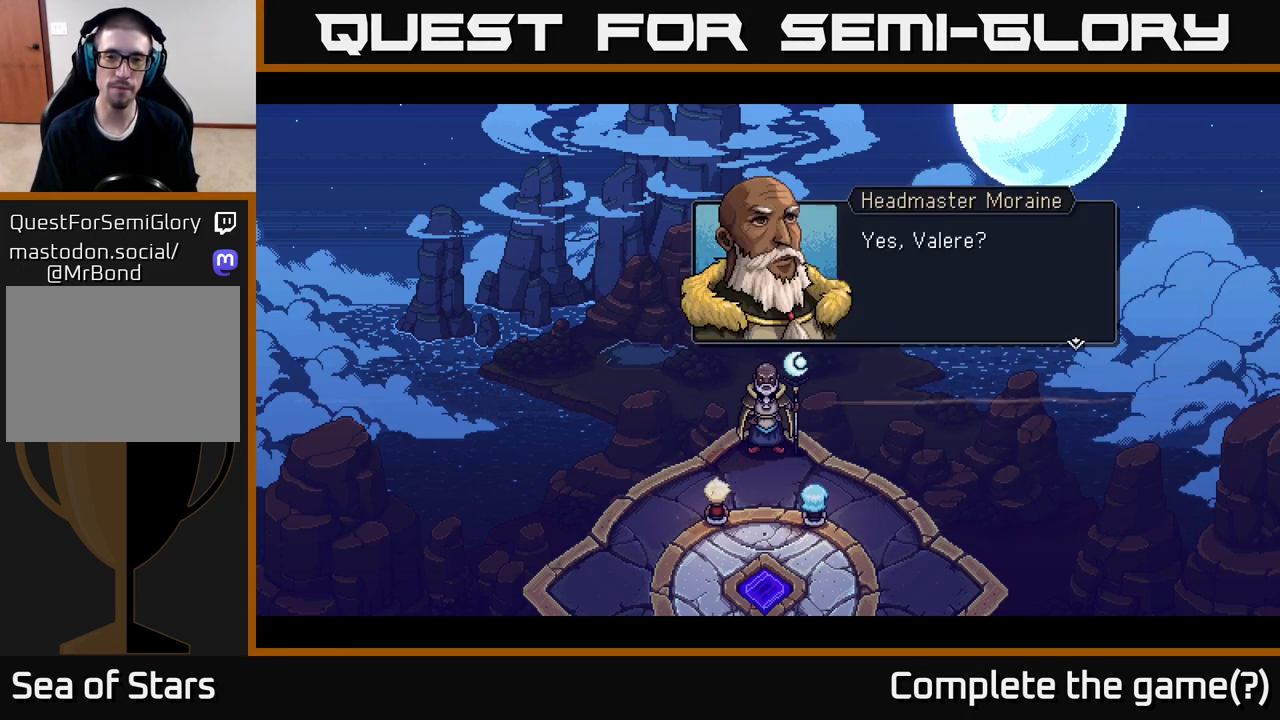
{"buttons": [], "left_stick": "center", "right_stick": "center", "events": [[50, "A", "down"], [233, "A", "up"]]}
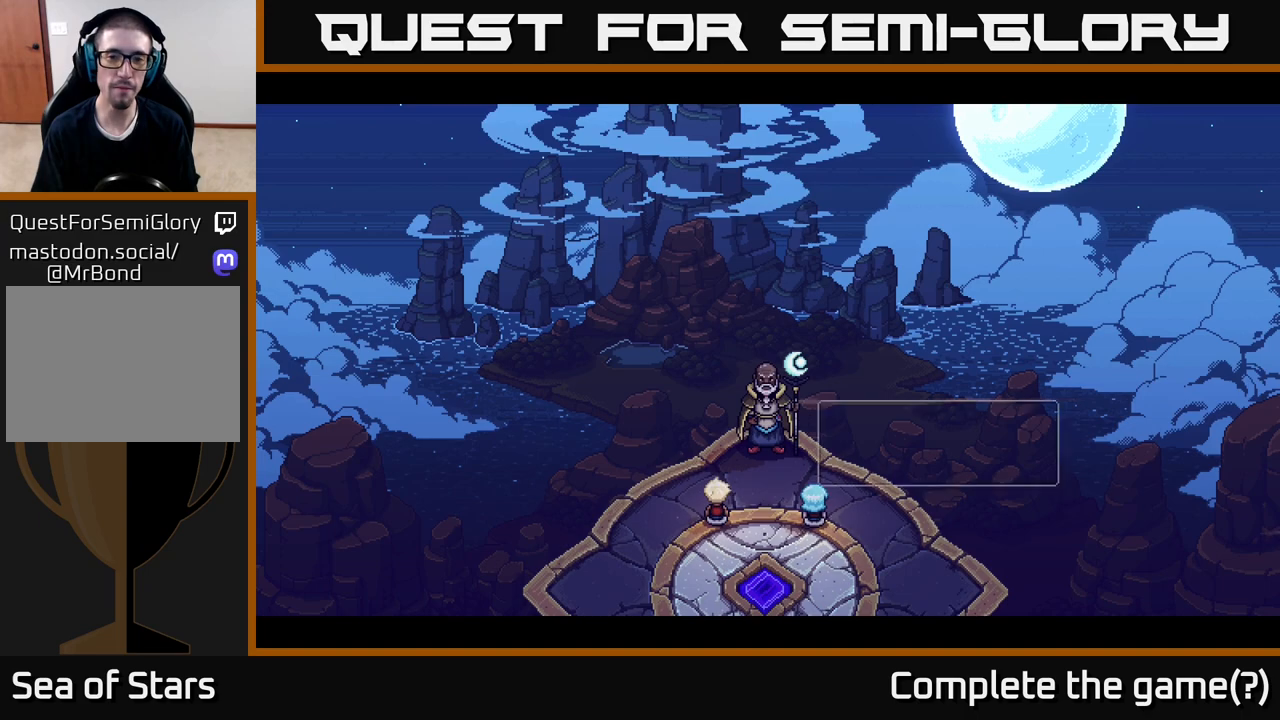
{"buttons": [], "left_stick": "center", "right_stick": "center", "events": []}
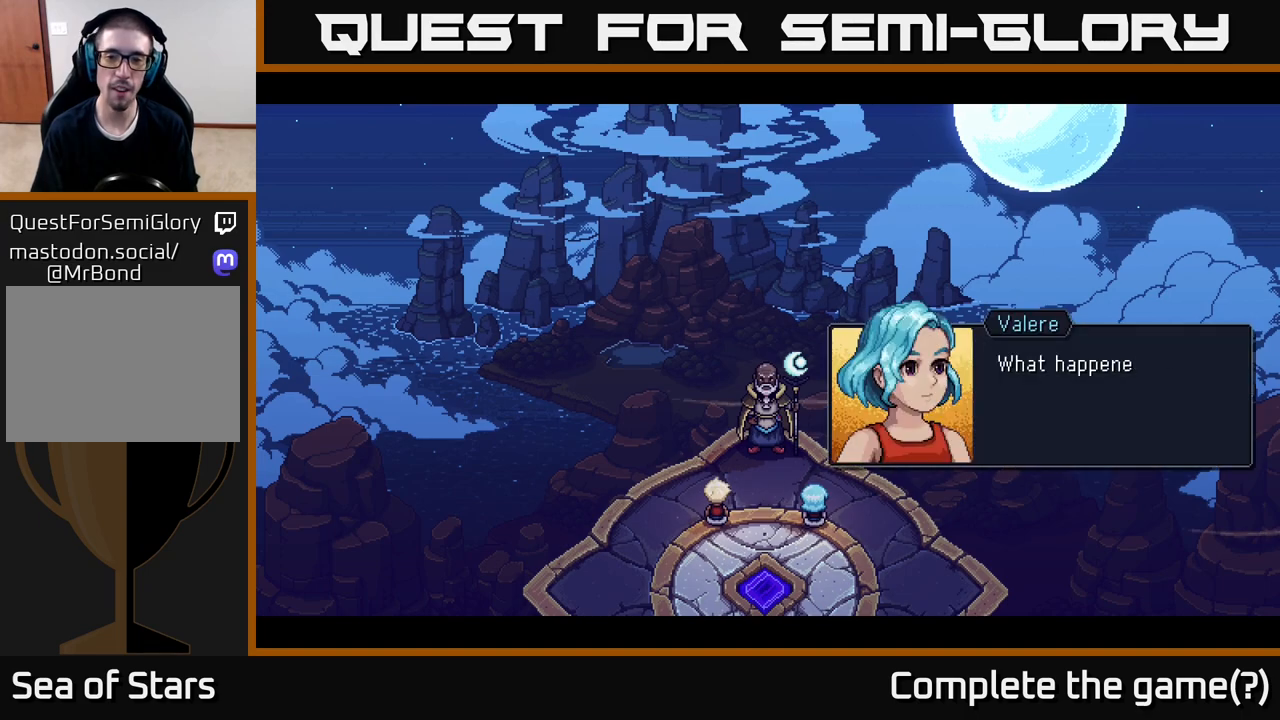
{"buttons": [], "left_stick": "center", "right_stick": "center", "events": []}
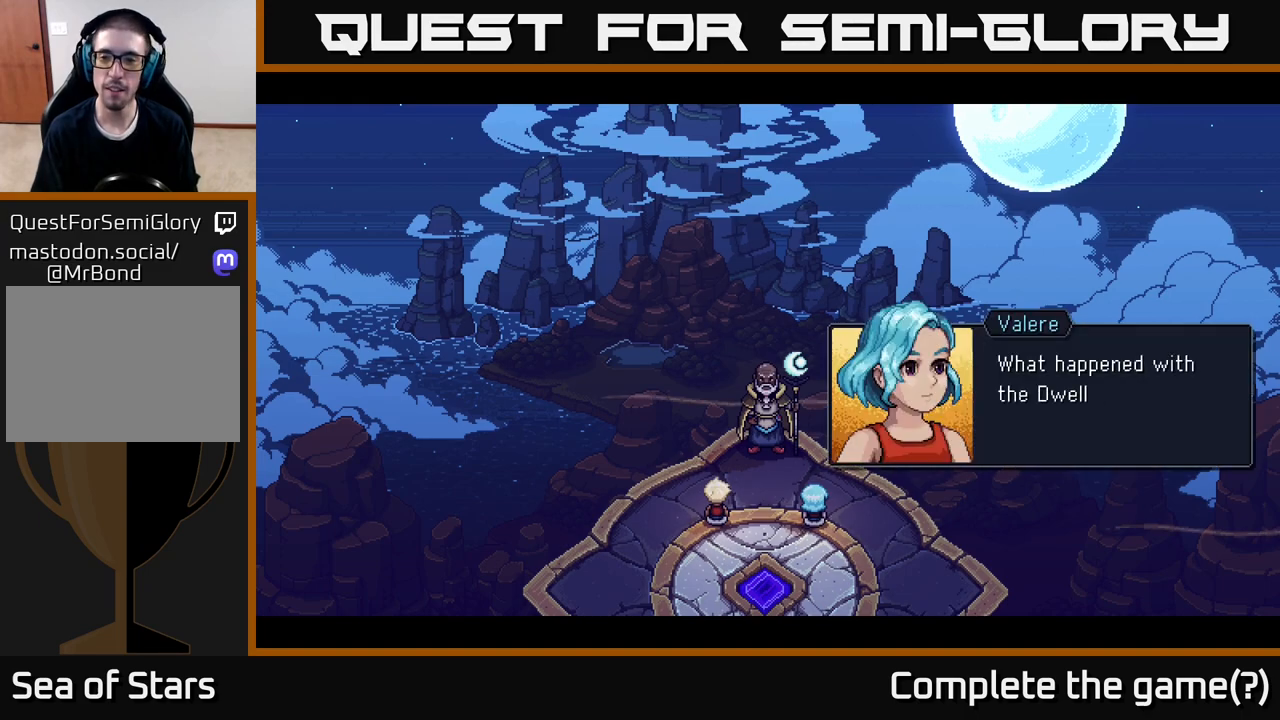
{"buttons": [], "left_stick": "center", "right_stick": "center", "events": []}
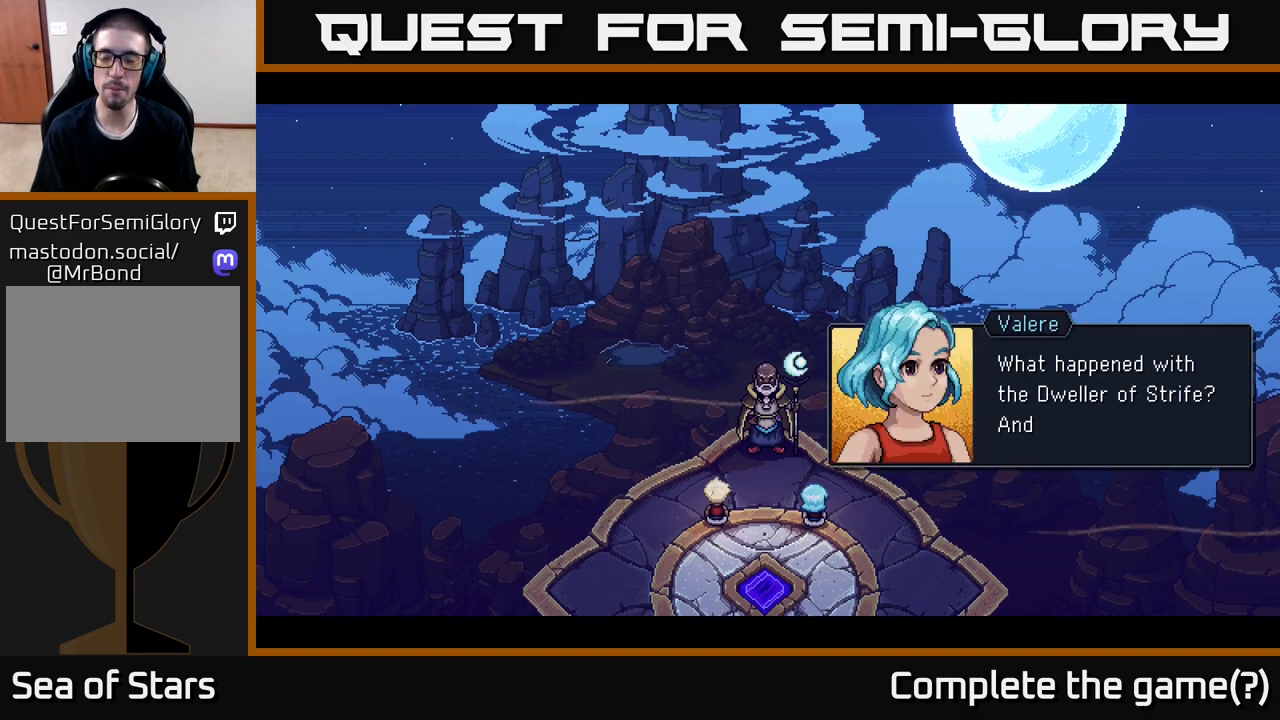
{"buttons": [], "left_stick": "center", "right_stick": "center", "events": []}
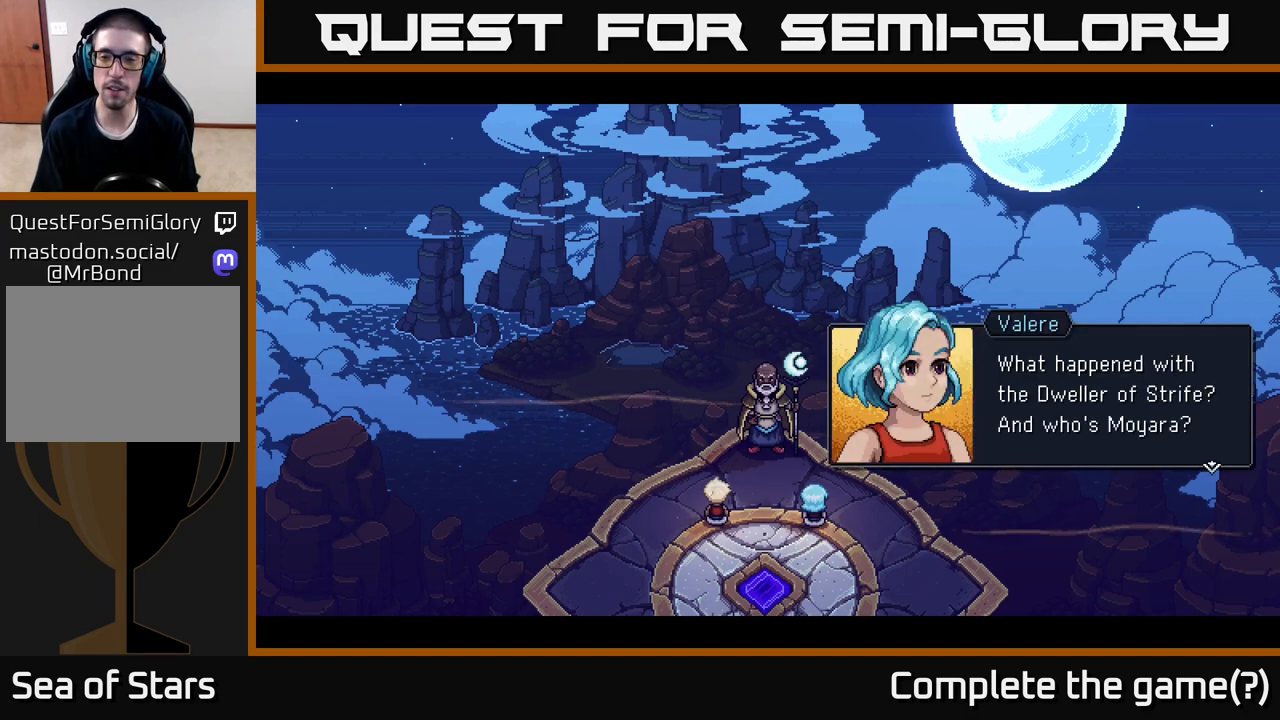
{"buttons": [], "left_stick": "center", "right_stick": "center", "events": []}
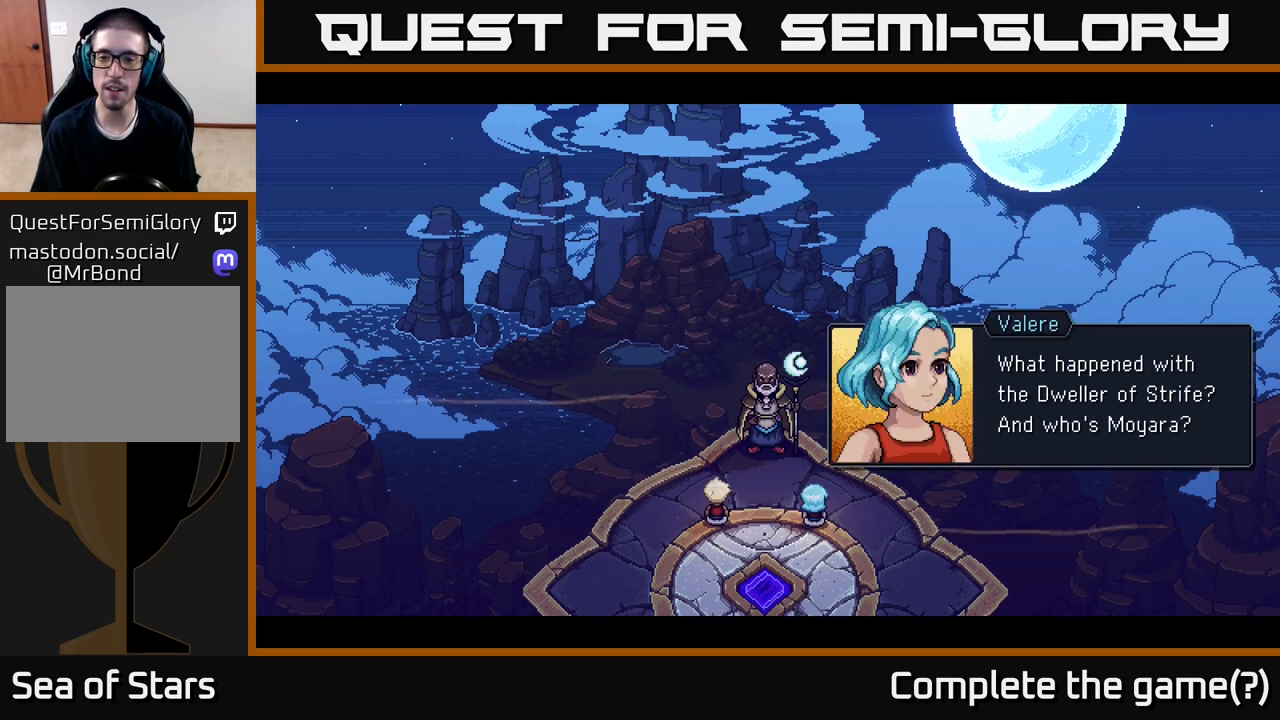
{"buttons": [], "left_stick": "center", "right_stick": "center", "events": []}
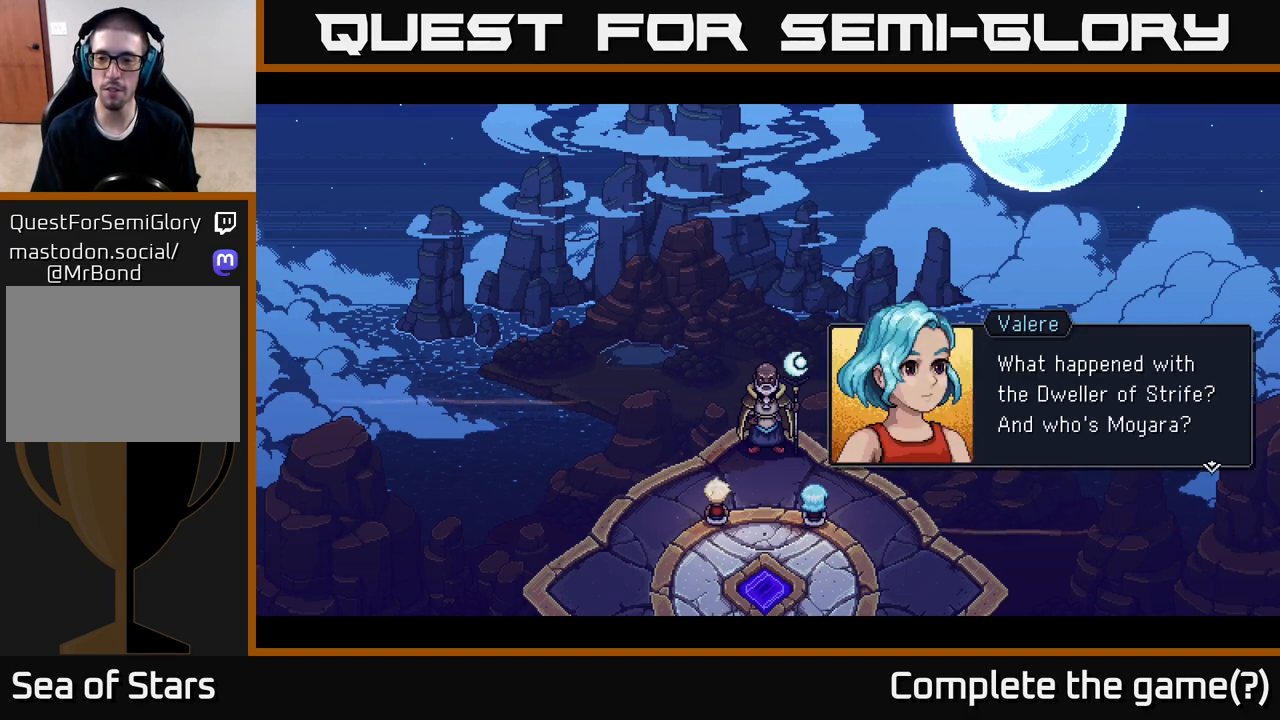
{"buttons": [], "left_stick": "center", "right_stick": "center", "events": []}
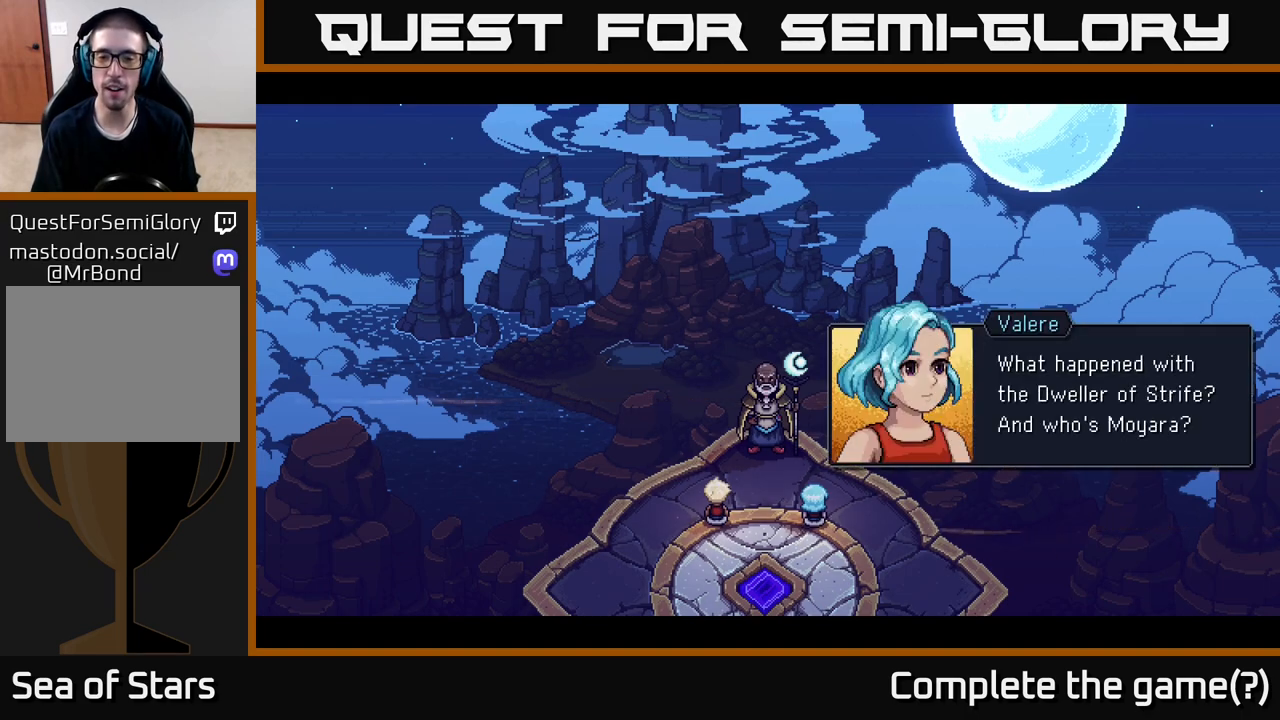
{"buttons": [], "left_stick": "center", "right_stick": "center", "events": []}
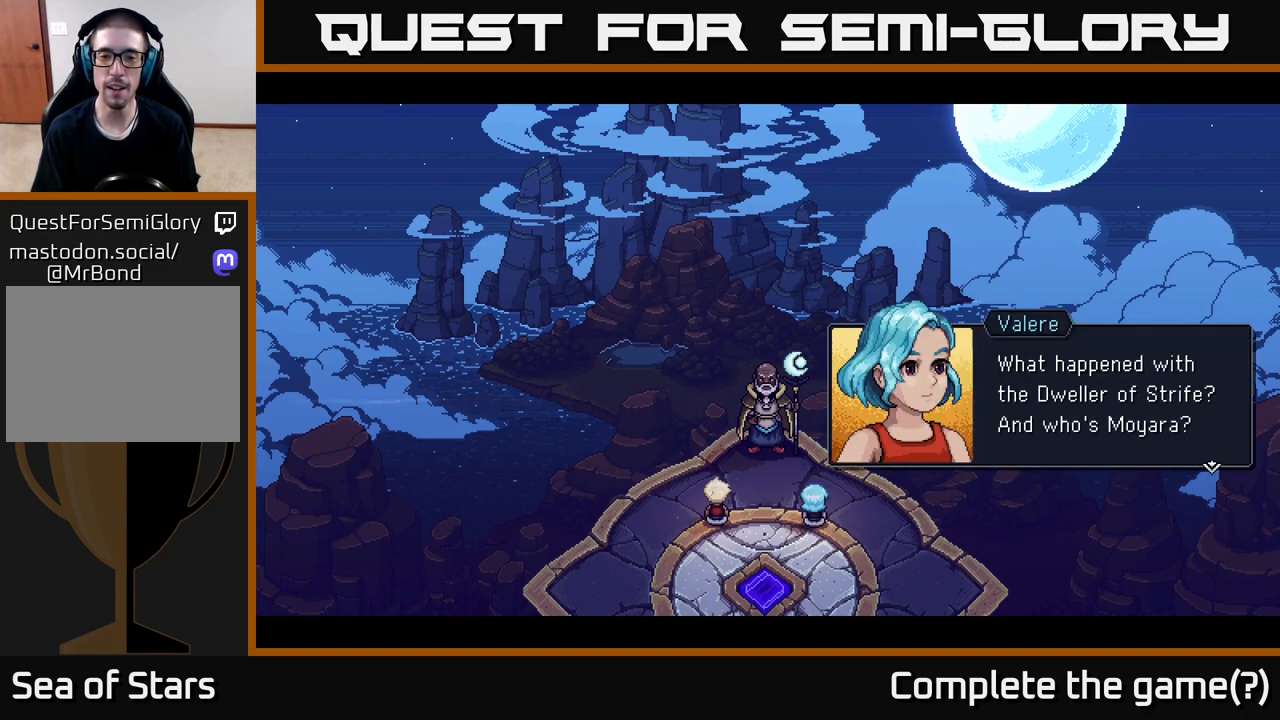
{"buttons": [], "left_stick": "center", "right_stick": "center", "events": []}
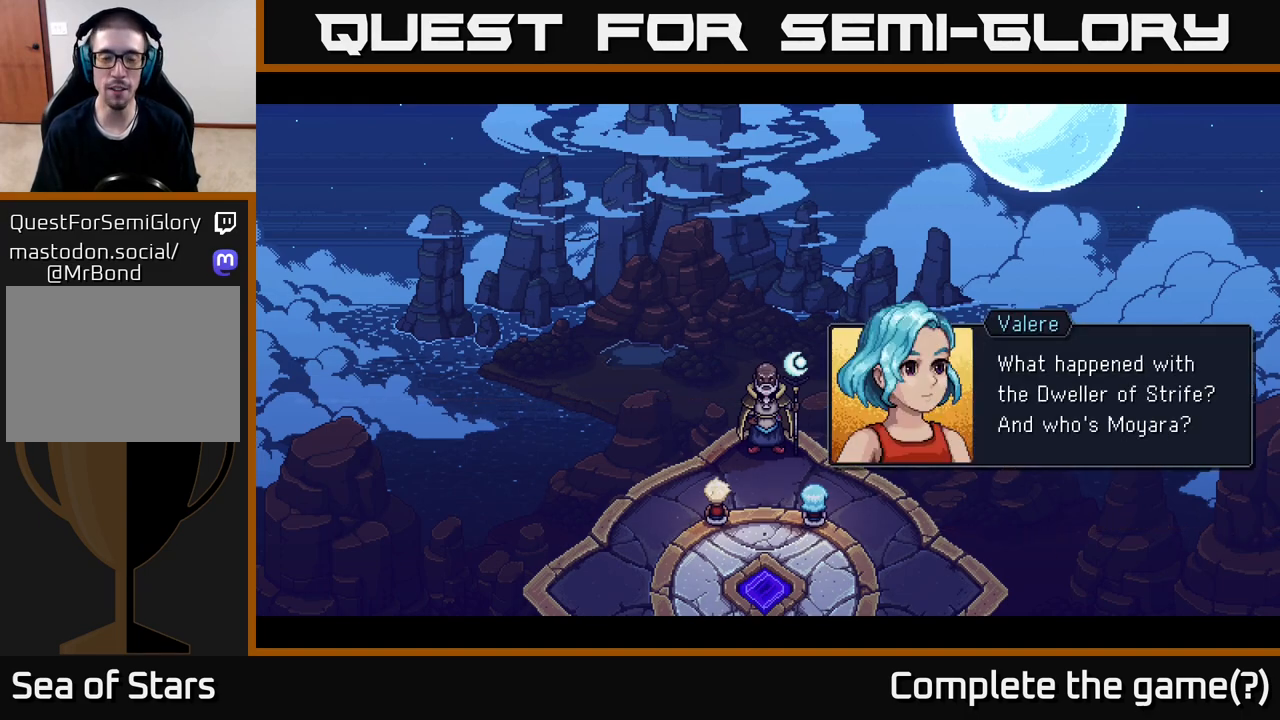
{"buttons": [], "left_stick": "center", "right_stick": "center", "events": []}
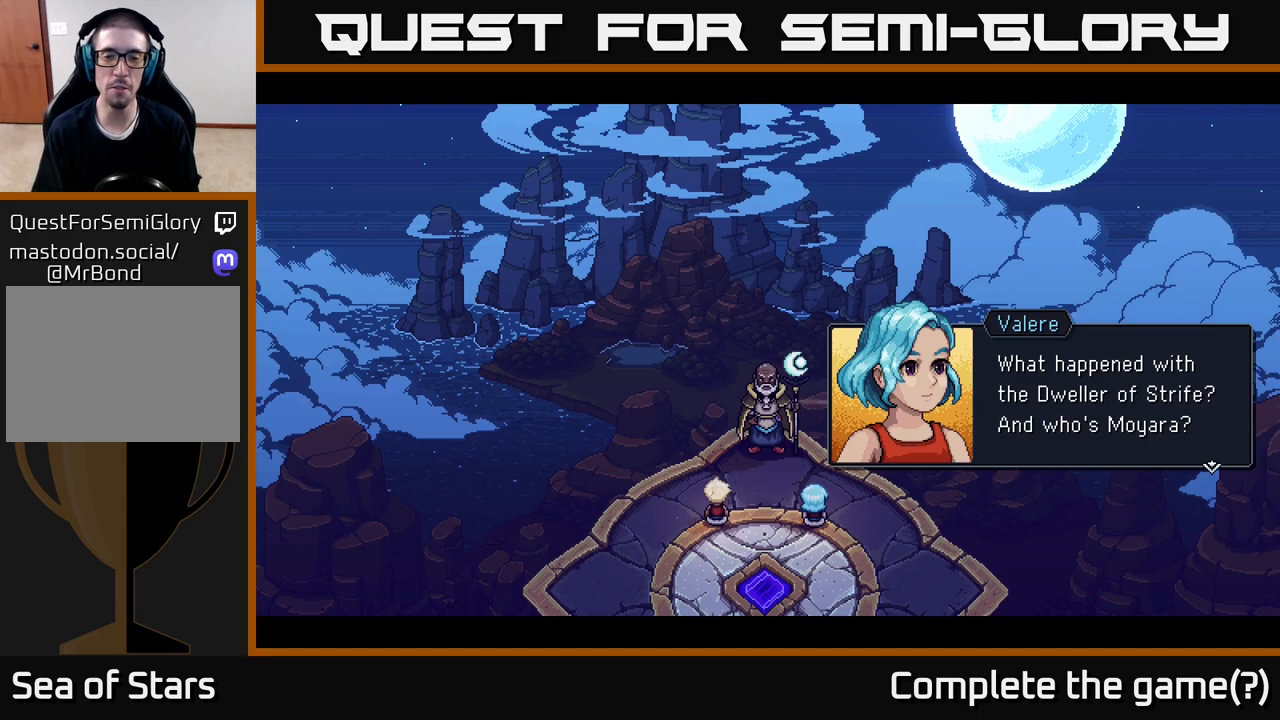
{"buttons": ["A"], "left_stick": "center", "right_stick": "center", "events": [[450, "A", "down"]]}
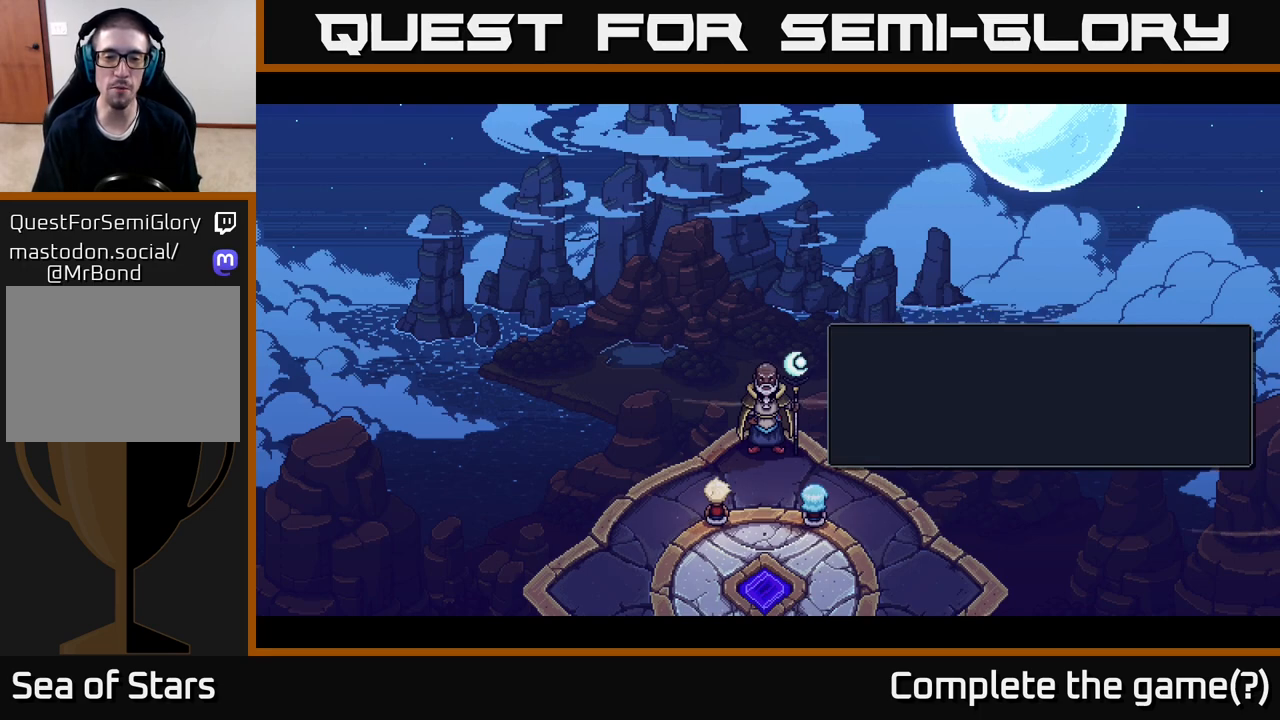
{"buttons": [], "left_stick": "center", "right_stick": "center", "events": [[150, "A", "up"]]}